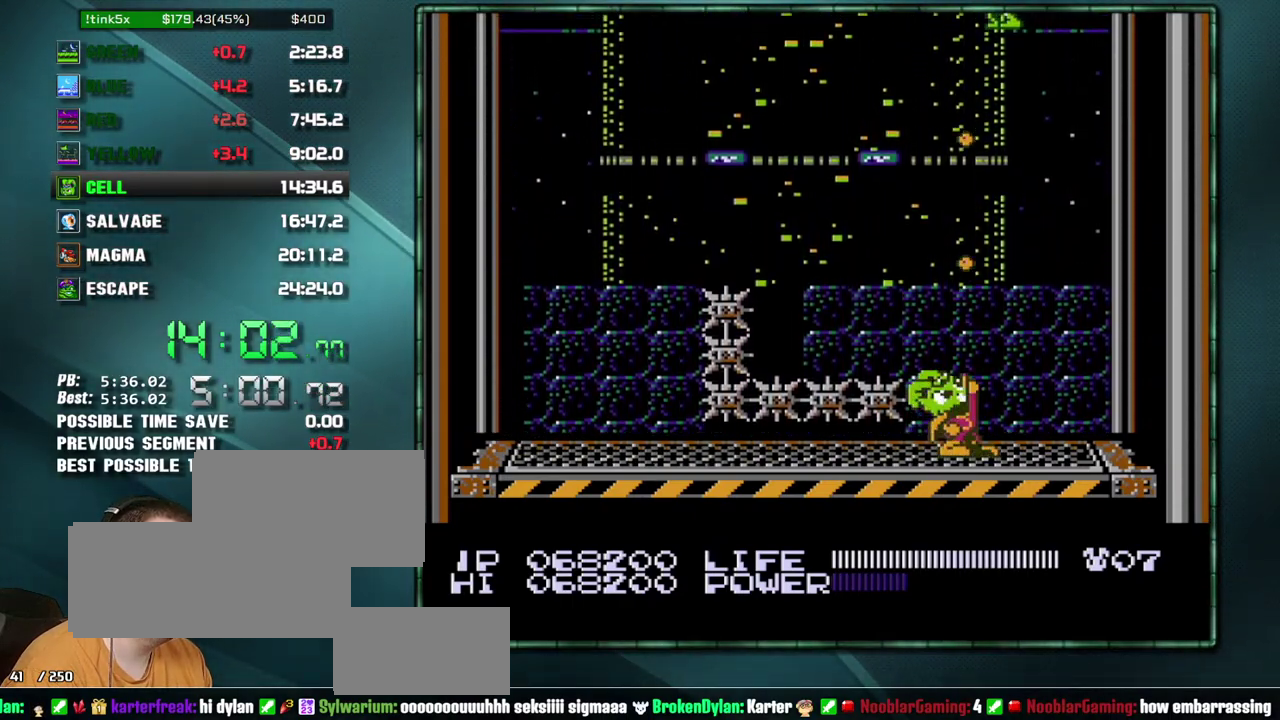
Gameplay with a controller (Nintendo layout); each line is a JSON object with the inputs held at the frame after it. "events" lists button and stick changes between this image and that frame as [ms after this image, input, new state], when the widget could be followed in between. Not read: DPAD_DOWN DPAD_LEFT DPAD_RIGHT DPAD_UP L3 R3.
{"buttons": ["SELECT"], "events": [[33, "B", "down"], [133, "B", "up"], [500, "SELECT", "down"]]}
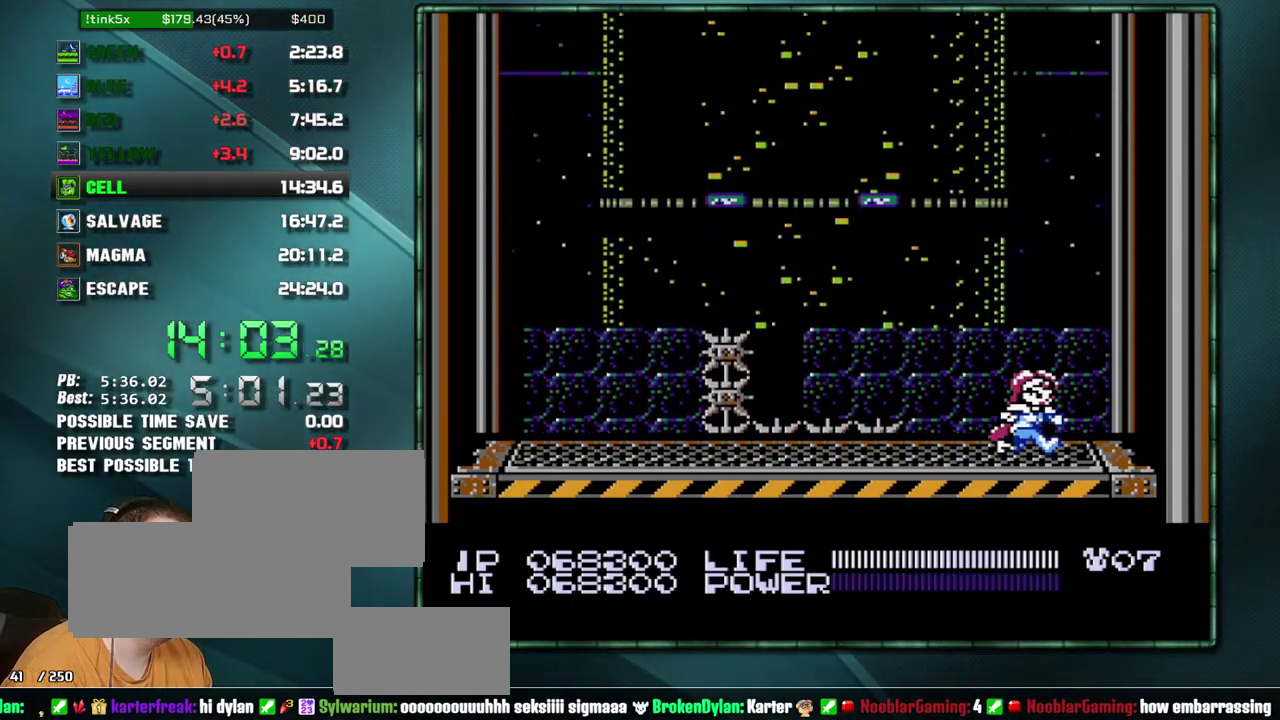
{"buttons": [], "events": [[67, "SELECT", "up"], [167, "SELECT", "down"], [217, "SELECT", "up"]]}
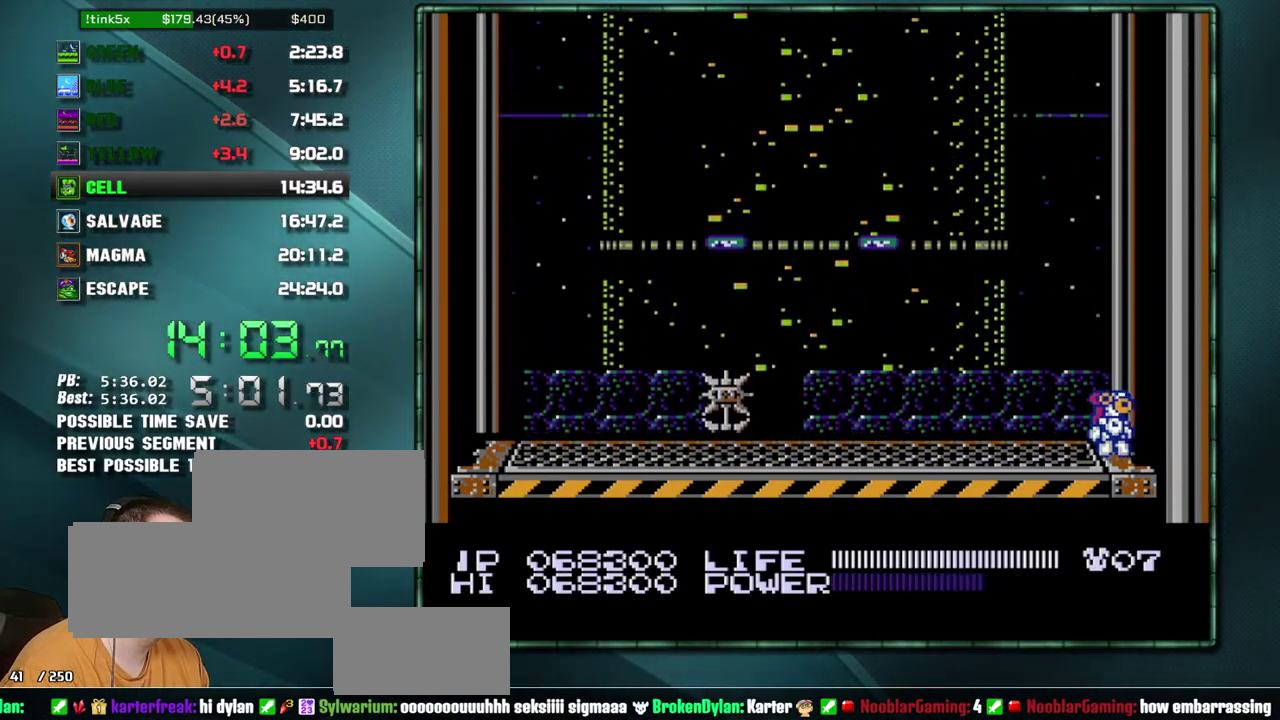
{"buttons": ["B"]}
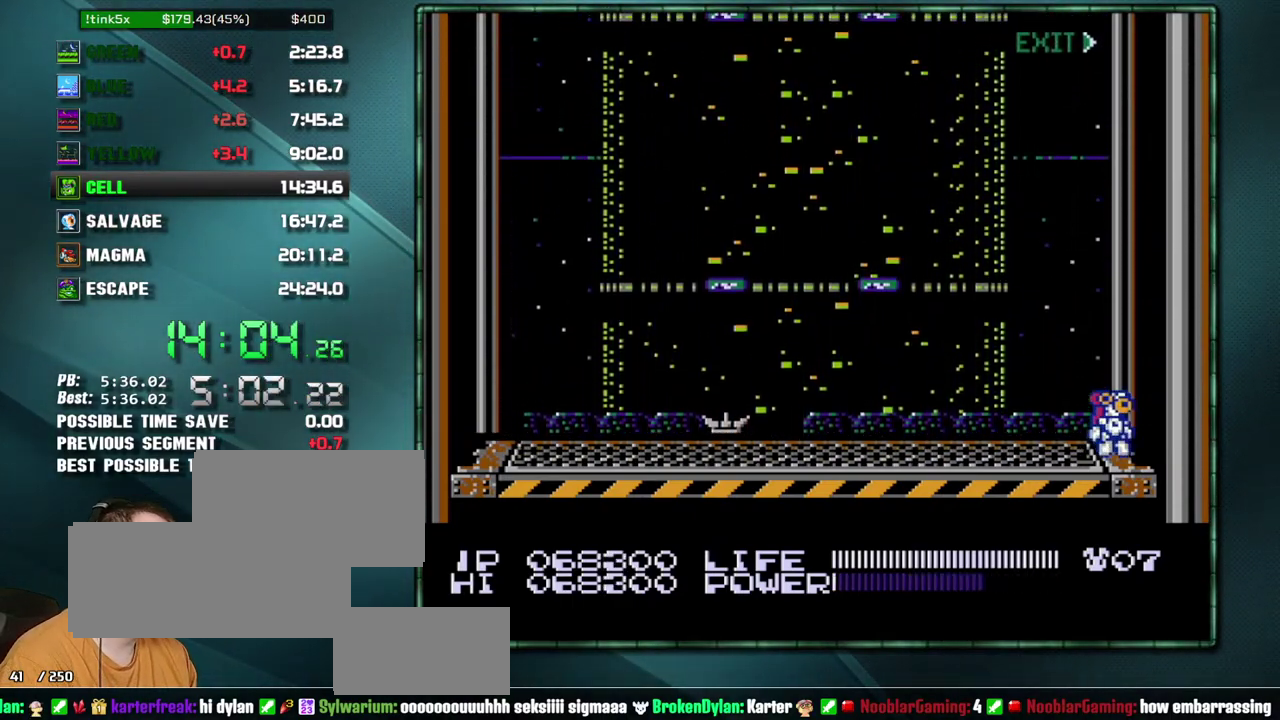
{"buttons": []}
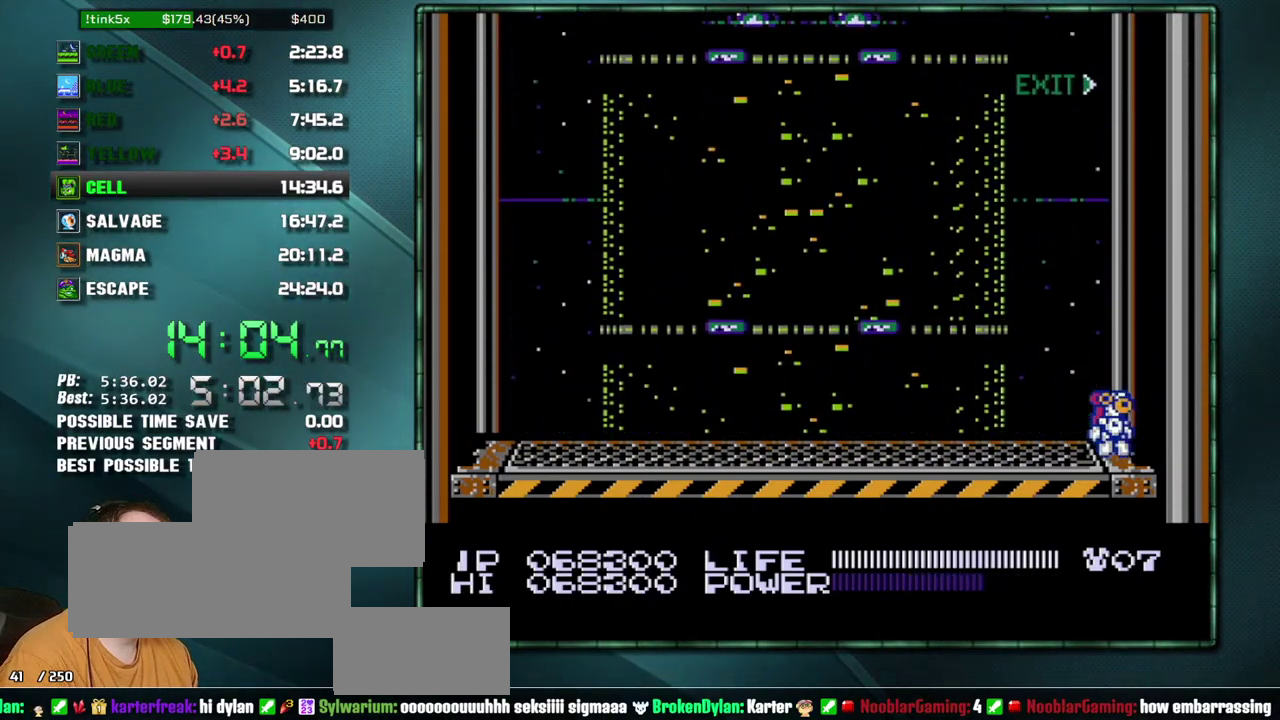
{"buttons": [], "events": [[383, "B", "down"], [450, "B", "up"]]}
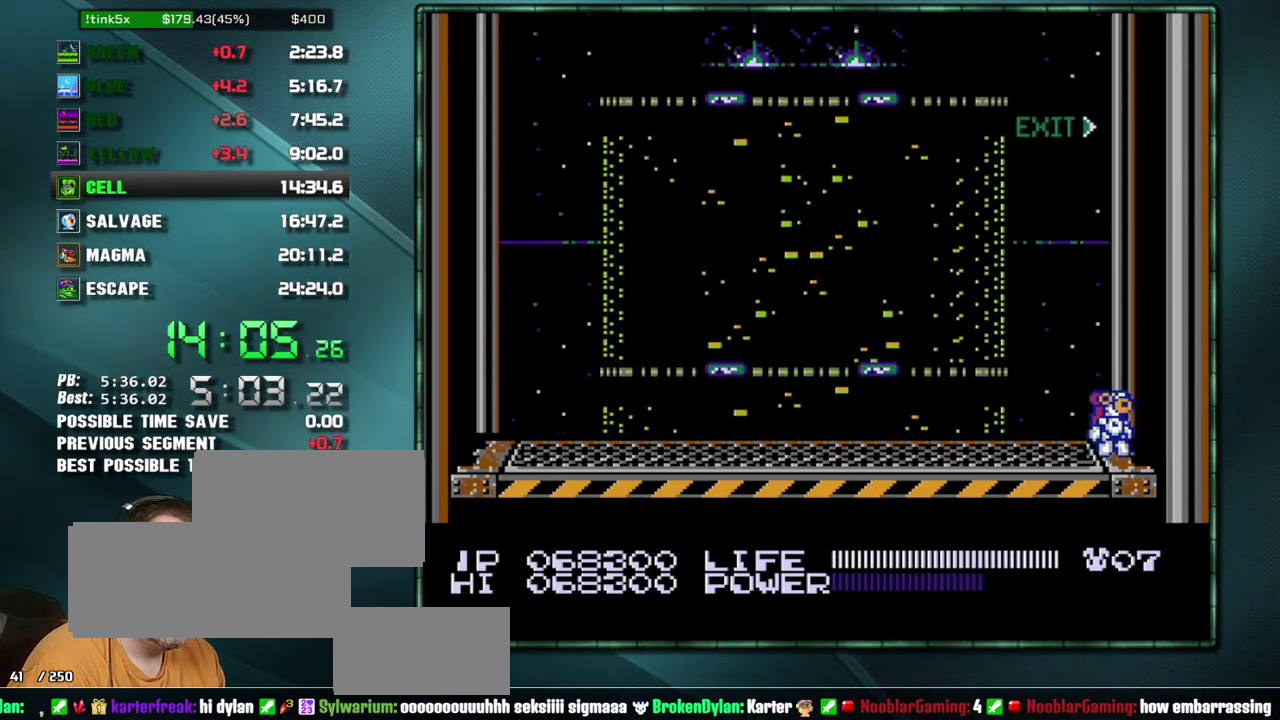
{"buttons": [], "events": []}
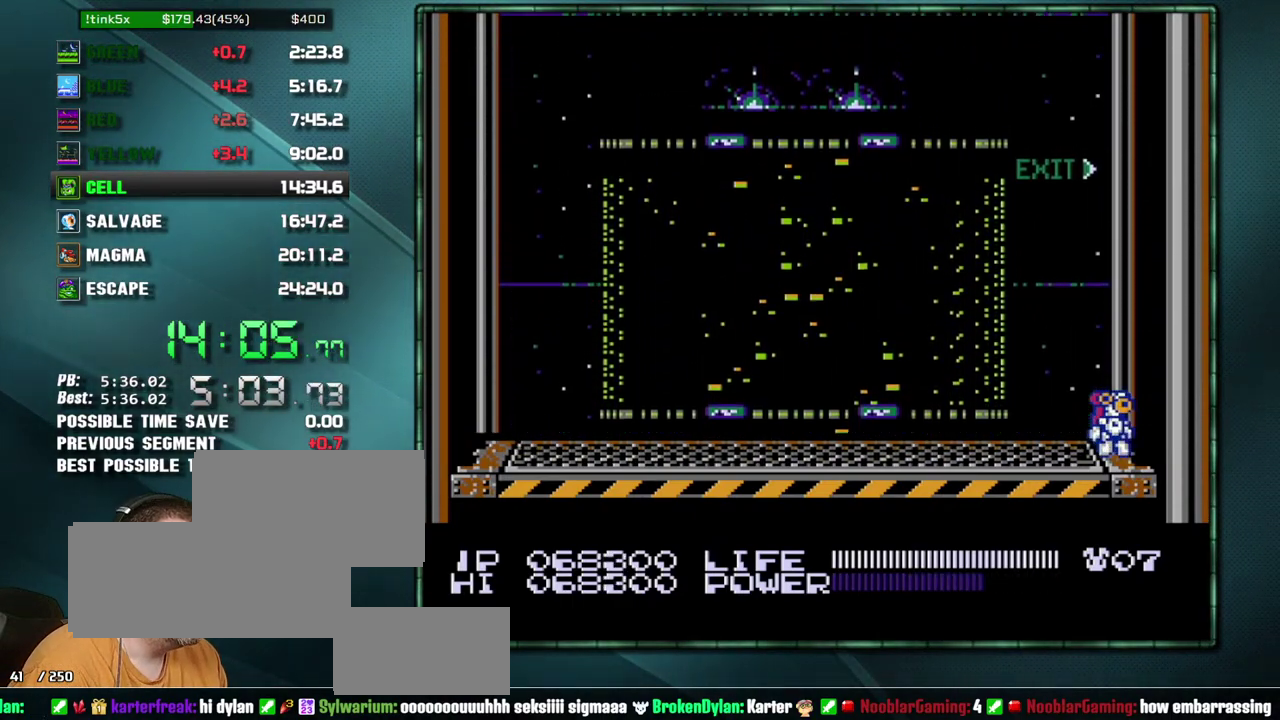
{"buttons": [], "events": []}